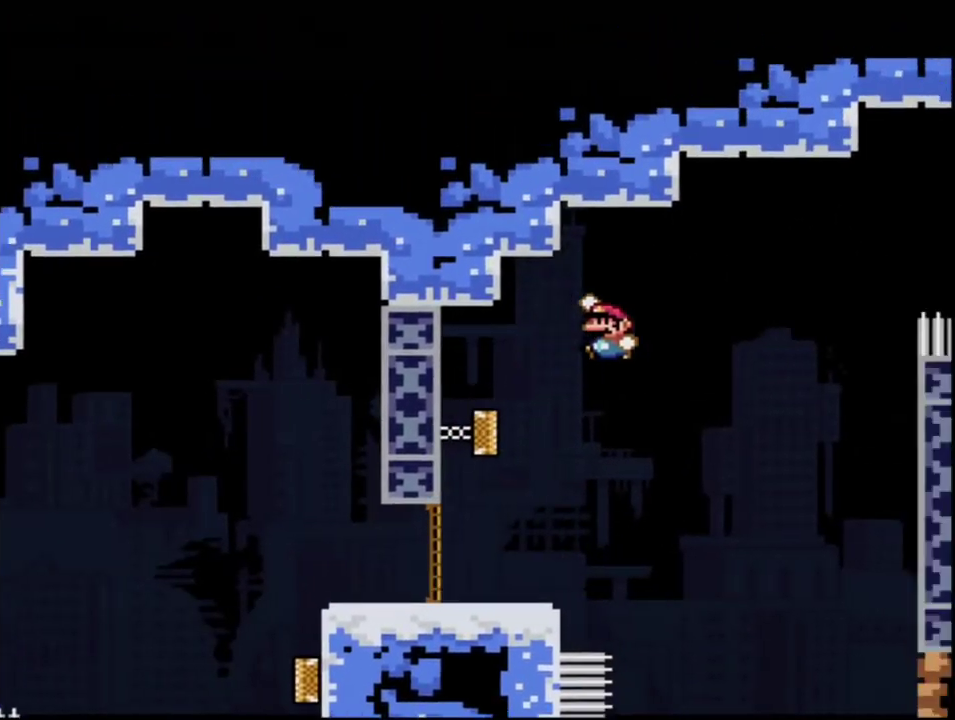
Gameplay with a controller (Nintendo layout); each line is a JSON object with the inputs held at the frame after it. "events" lists button and stick changes between this image and that frame as [ms after this image, input, new state], when the widget could be followed in between. Not read: L3 R3.
{"buttons": ["B", "Y", "DPAD_LEFT"], "events": [[283, "B", "up"], [417, "B", "down"], [417, "DPAD_LEFT", "down"]]}
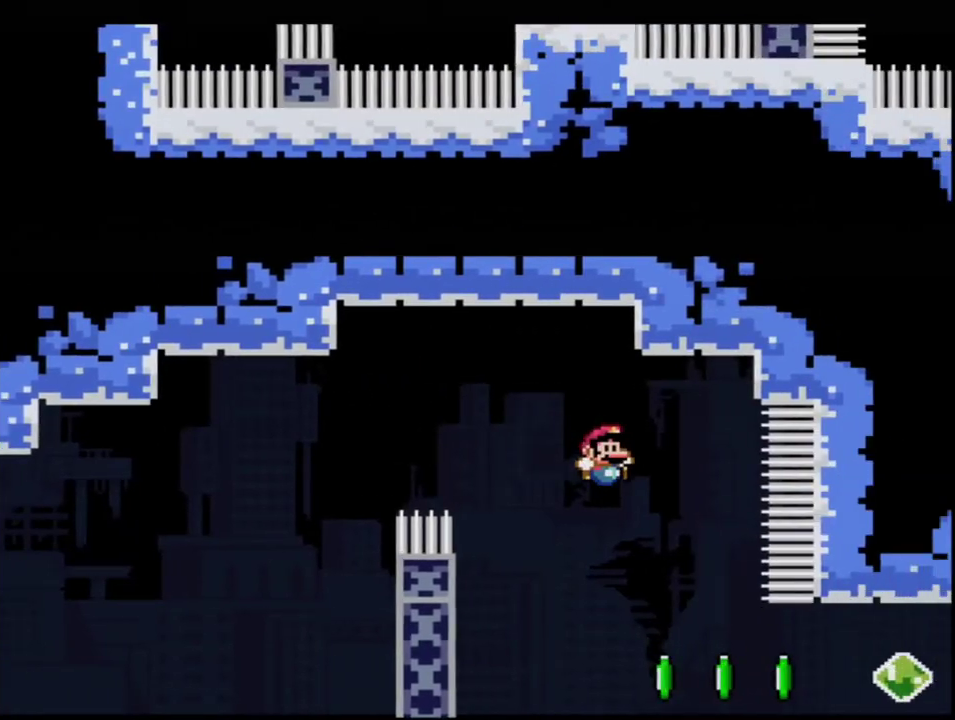
{"buttons": ["B", "Y"], "events": [[33, "DPAD_LEFT", "up"], [33, "DPAD_RIGHT", "down"], [350, "R1", "down"], [383, "DPAD_RIGHT", "up"], [467, "R1", "up"]]}
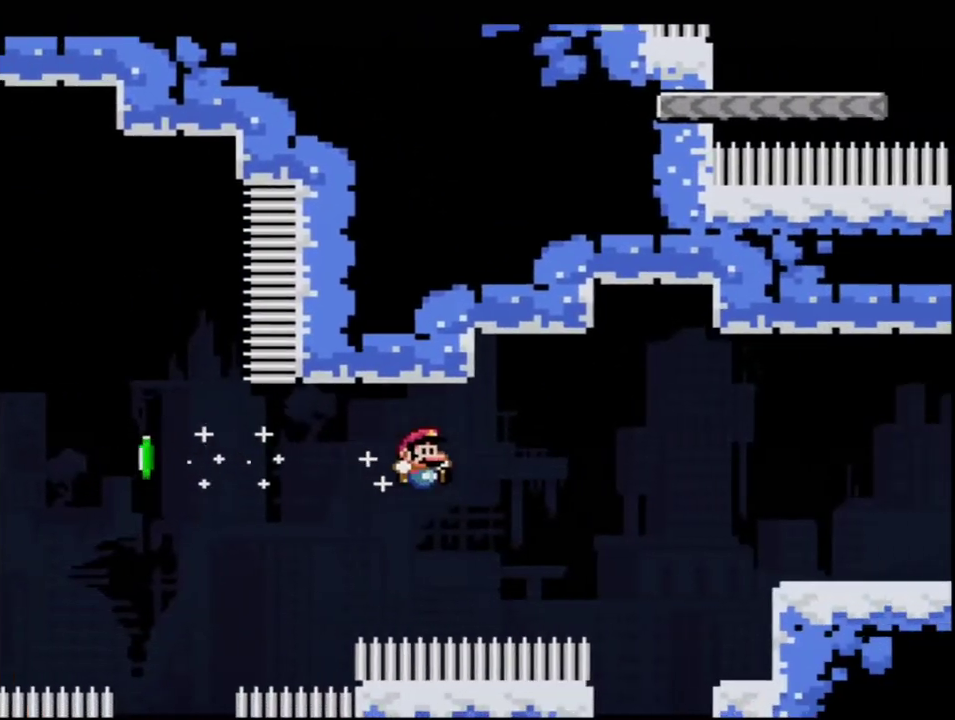
{"buttons": ["B", "Y"], "events": [[183, "R1", "down"], [317, "R1", "up"]]}
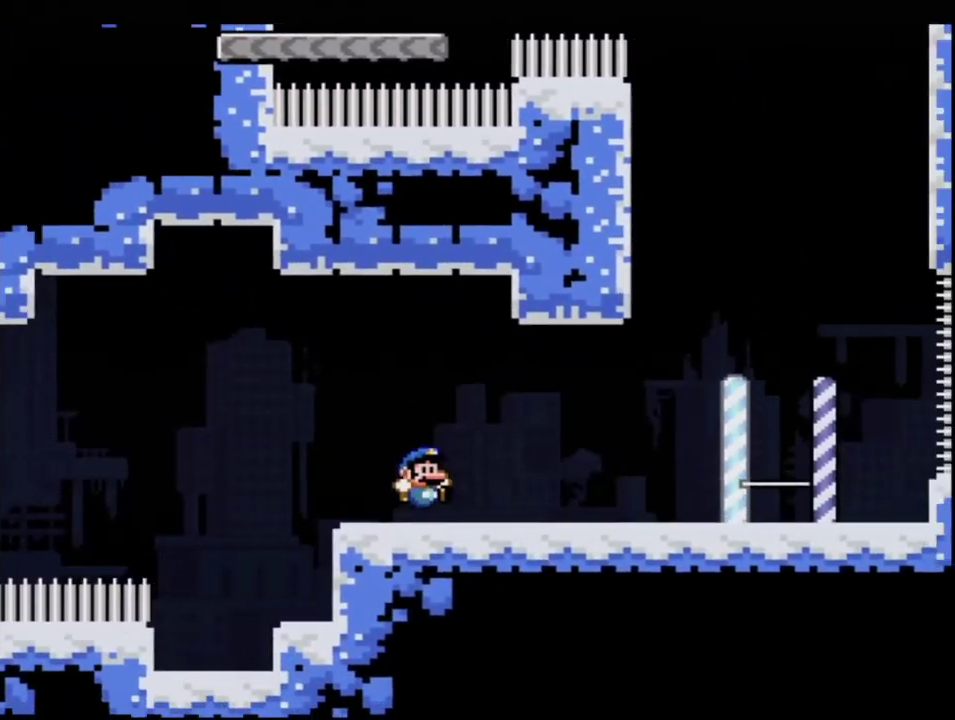
{"buttons": ["B", "Y", "DPAD_LEFT"], "events": [[67, "B", "up"], [133, "R1", "down"], [250, "R1", "up"], [317, "DPAD_LEFT", "down"], [417, "B", "down"]]}
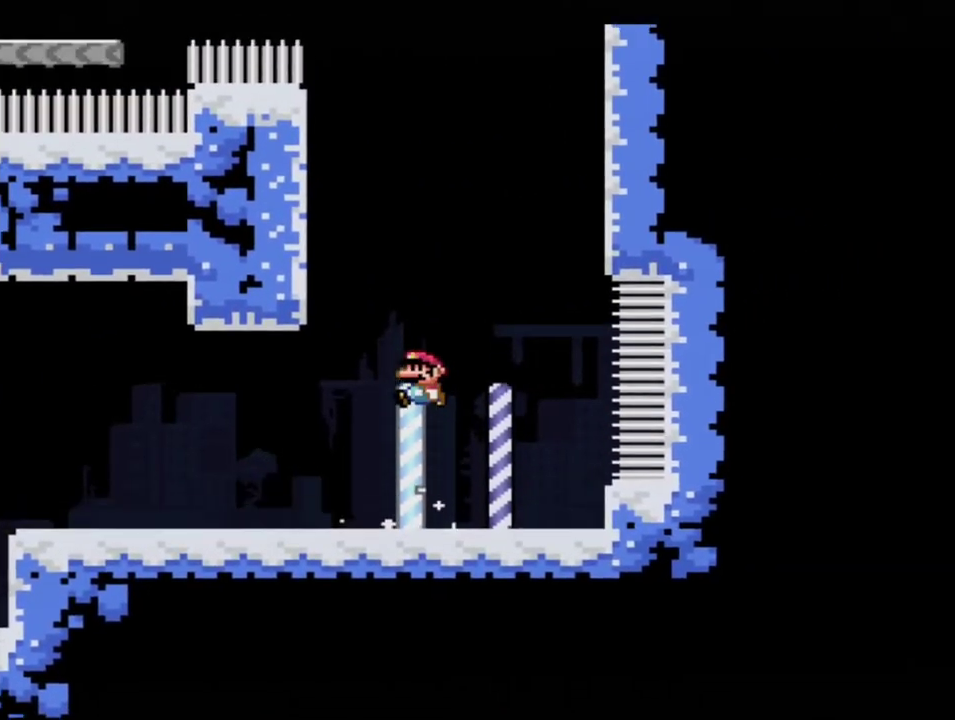
{"buttons": ["B", "Y", "DPAD_LEFT"], "events": [[317, "B", "up"], [467, "B", "down"]]}
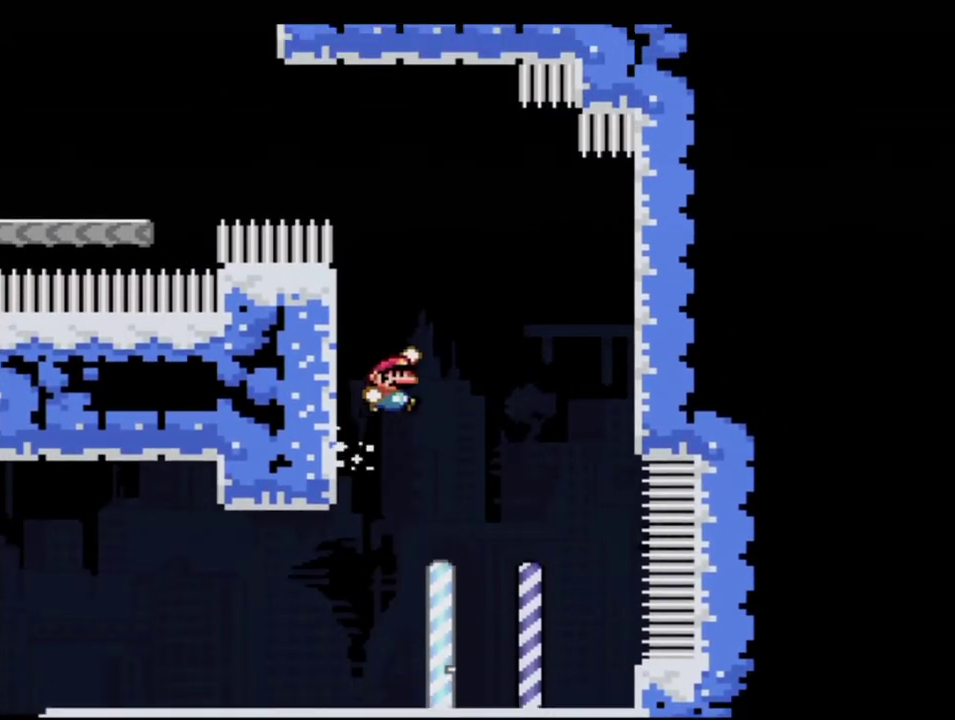
{"buttons": ["Y"], "events": [[33, "DPAD_LEFT", "up"], [350, "DPAD_LEFT", "down"], [350, "DPAD_UP", "down"], [417, "R1", "down"], [467, "R1", "up"], [500, "B", "up"], [500, "DPAD_LEFT", "up"], [500, "DPAD_UP", "up"]]}
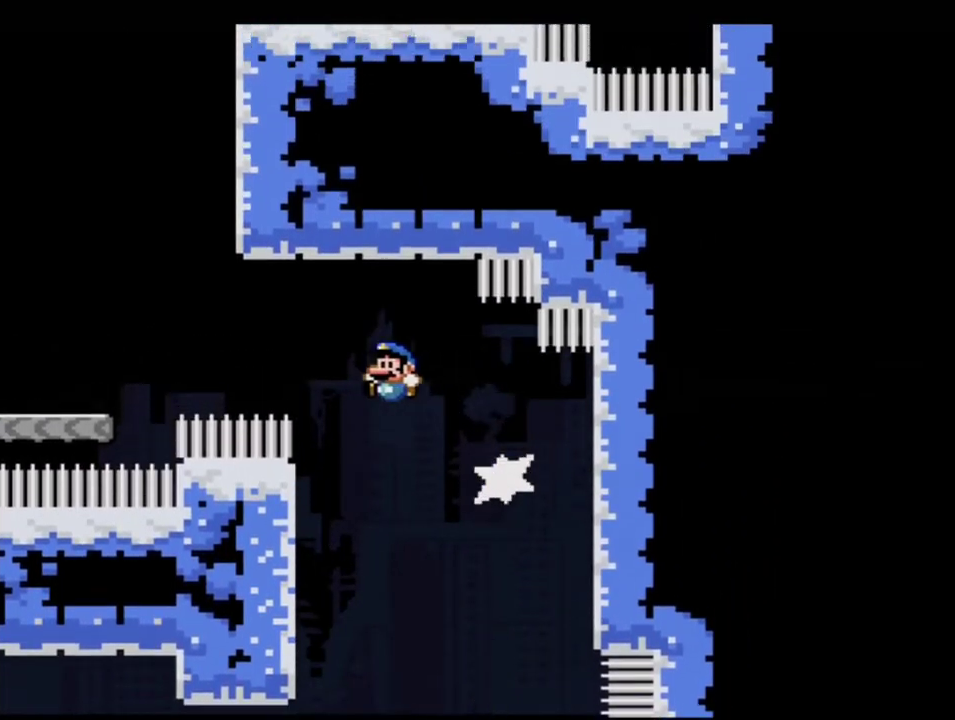
{"buttons": ["B", "Y"], "events": [[433, "B", "down"]]}
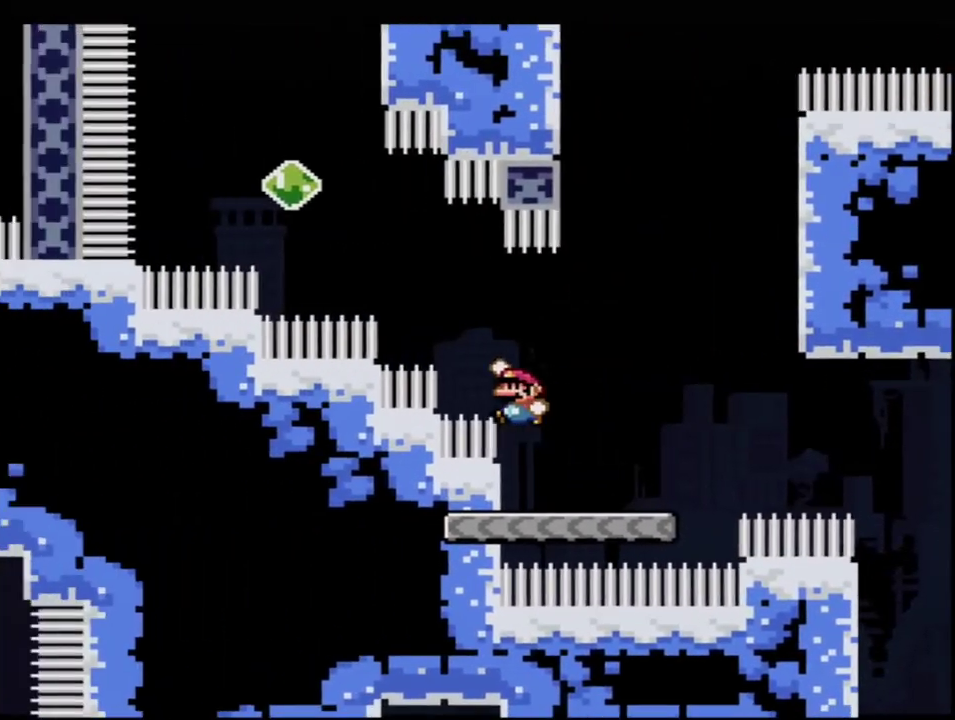
{"buttons": ["Y"], "events": [[167, "DPAD_UP", "down"], [217, "DPAD_LEFT", "down"], [250, "DPAD_UP", "up"], [317, "DPAD_LEFT", "up"], [350, "B", "up"]]}
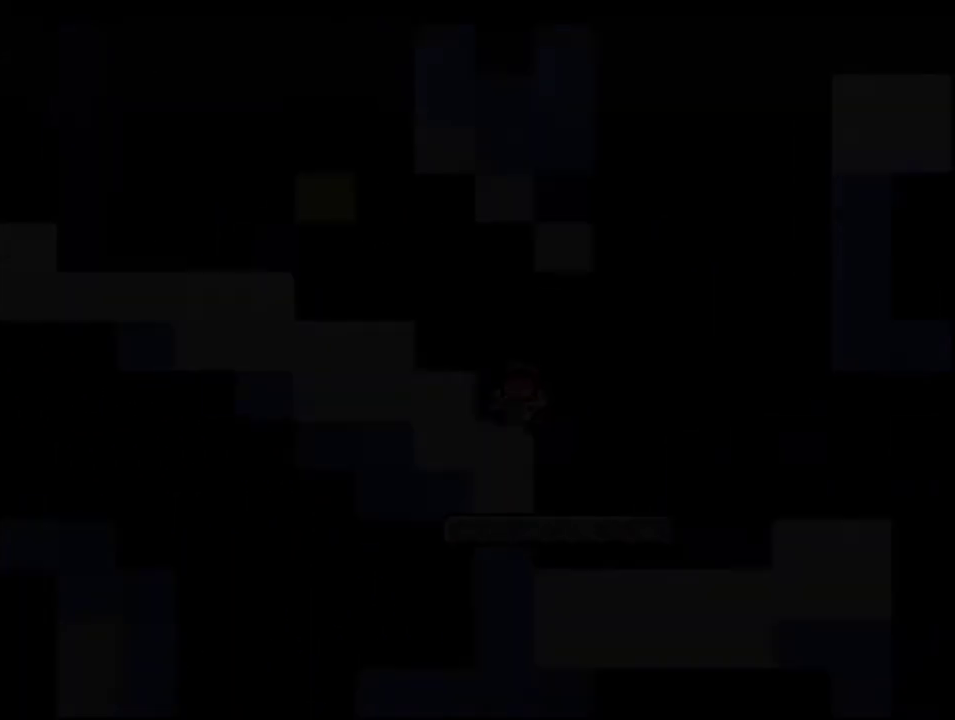
{"buttons": ["Y"], "events": []}
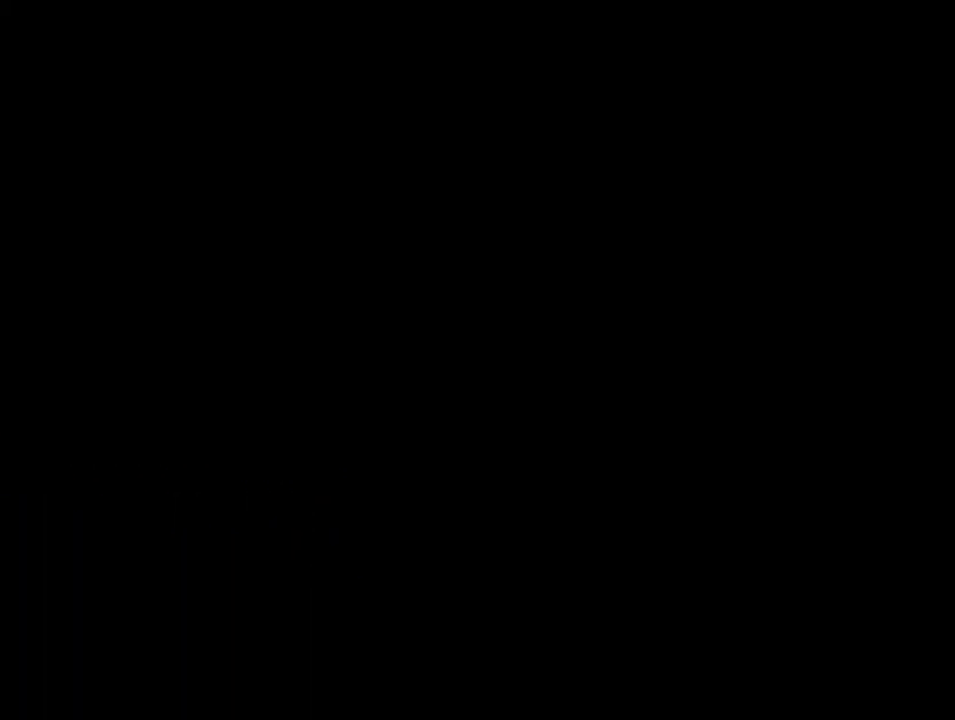
{"buttons": ["Y"], "events": []}
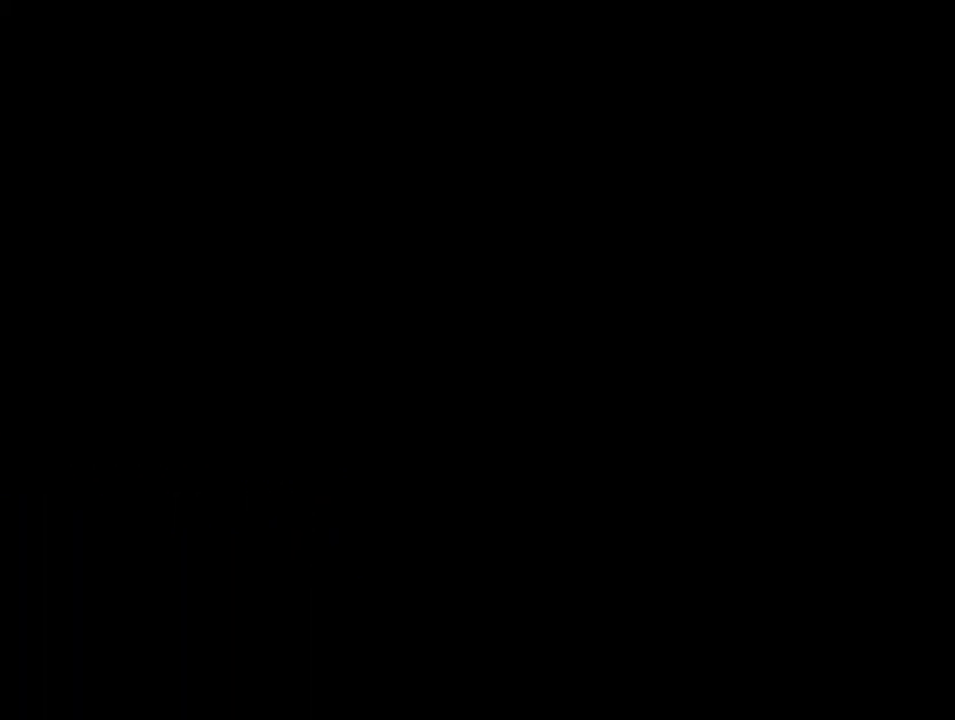
{"buttons": ["Y"], "events": []}
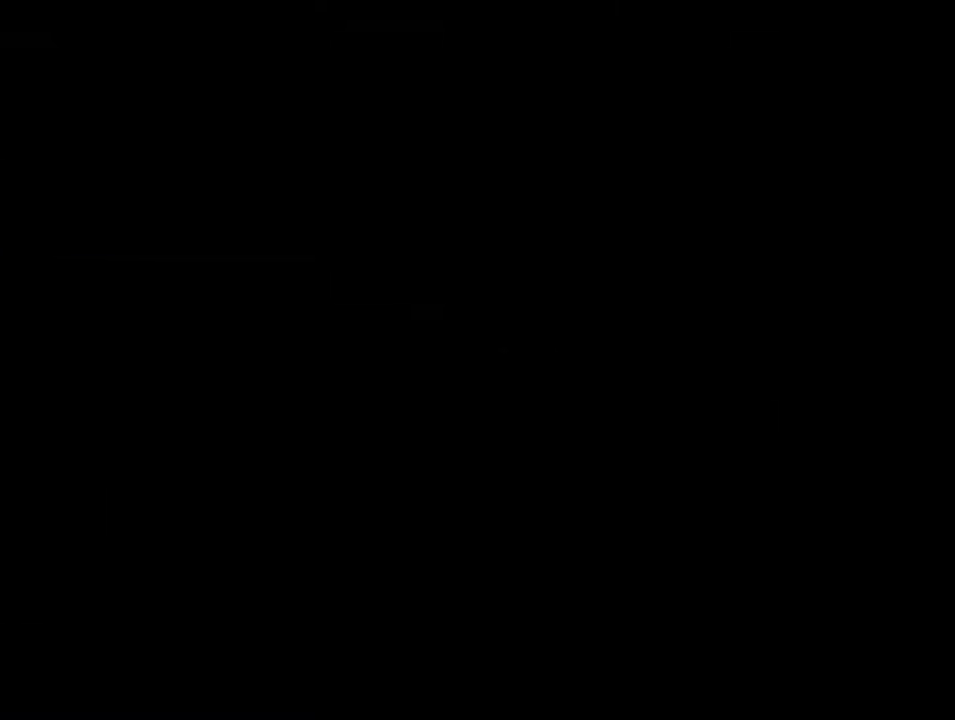
{"buttons": ["Y", "DPAD_LEFT"], "events": [[67, "DPAD_LEFT", "down"]]}
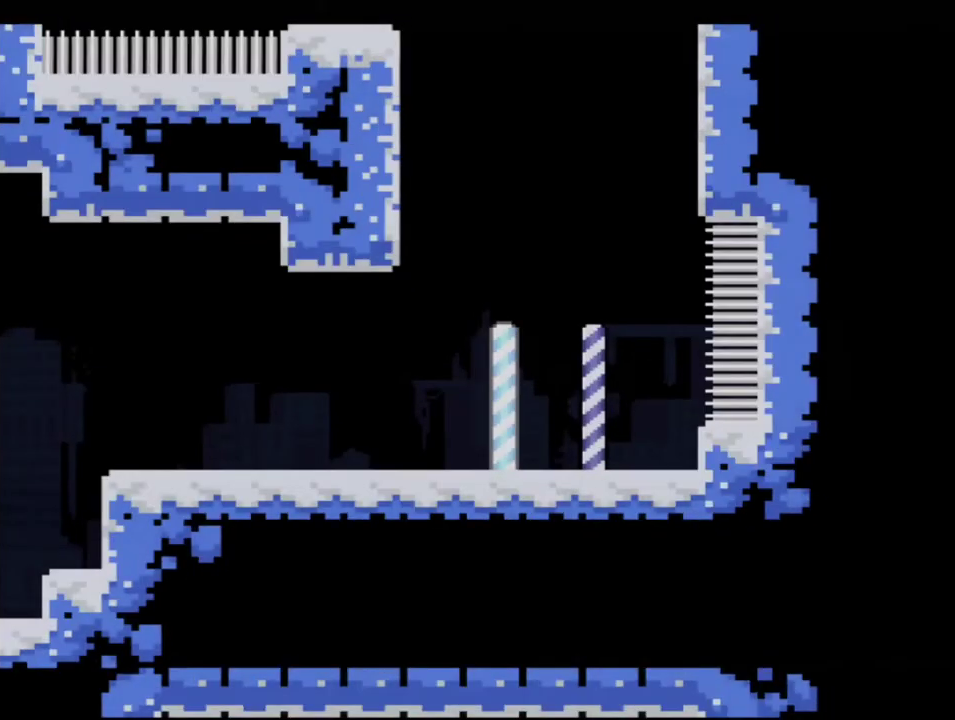
{"buttons": ["Y", "DPAD_LEFT"], "events": [[150, "B", "down"], [467, "B", "up"]]}
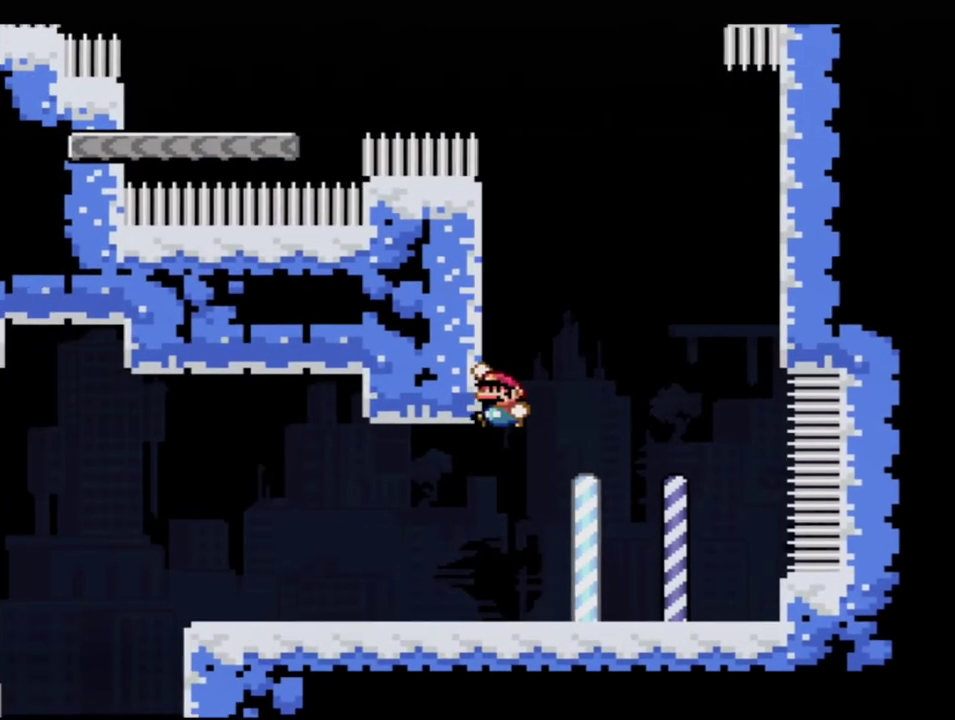
{"buttons": ["B", "Y", "R1", "DPAD_UP", "DPAD_LEFT"], "events": [[100, "B", "down"], [150, "DPAD_LEFT", "up"], [467, "DPAD_LEFT", "down"], [467, "DPAD_UP", "down"], [500, "R1", "down"]]}
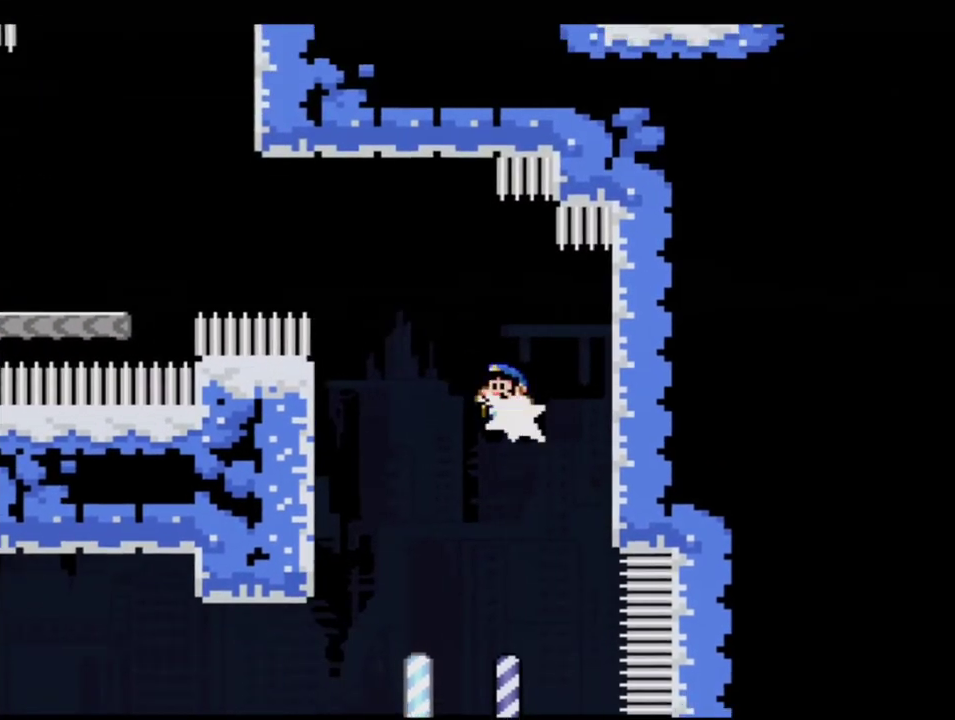
{"buttons": ["B", "Y"], "events": [[100, "R1", "up"], [133, "B", "up"], [133, "DPAD_LEFT", "up"], [133, "DPAD_UP", "up"], [500, "B", "down"]]}
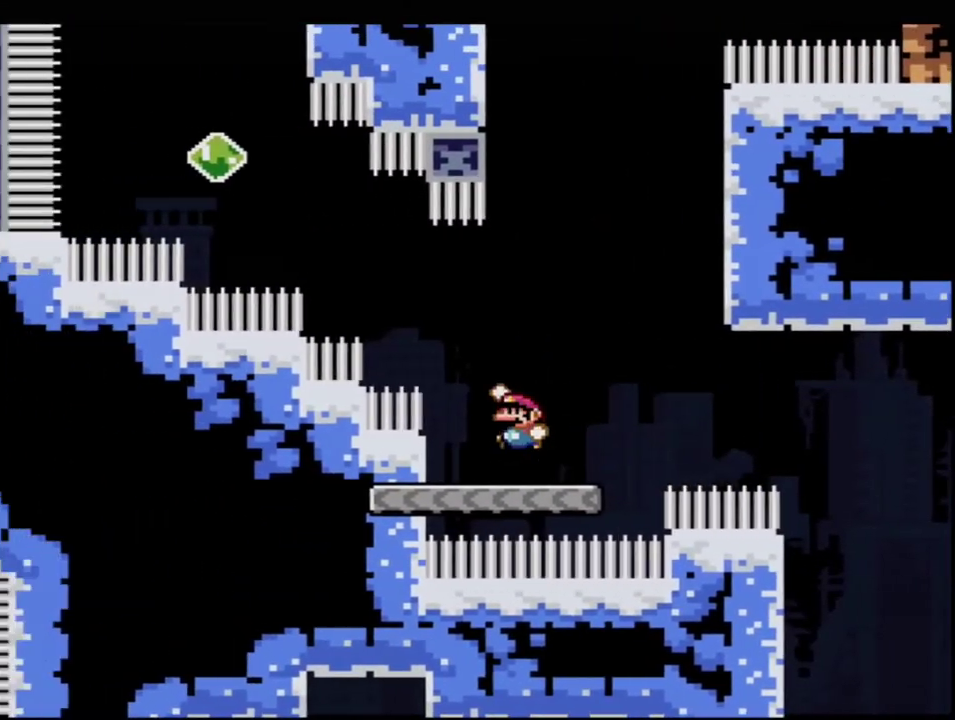
{"buttons": ["B", "Y", "DPAD_UP"], "events": [[317, "DPAD_UP", "down"], [350, "R1", "down"], [467, "R1", "up"]]}
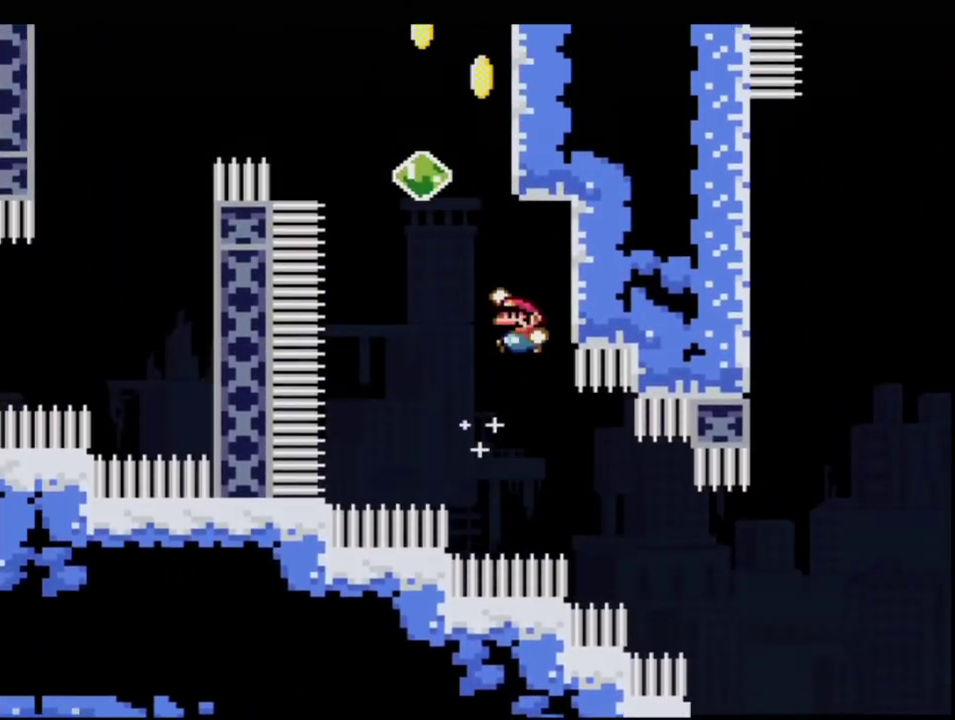
{"buttons": ["Y"], "events": [[133, "DPAD_LEFT", "down"], [217, "R1", "down"], [317, "DPAD_UP", "up"], [317, "R1", "up"], [350, "B", "up"], [350, "DPAD_LEFT", "up"]]}
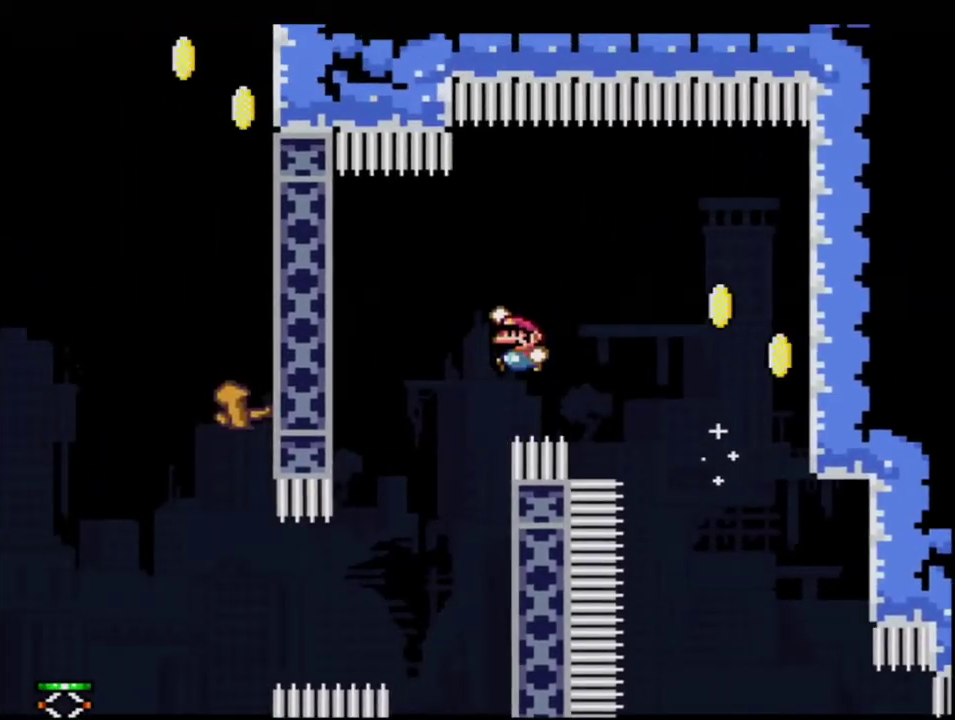
{"buttons": ["B", "Y", "R1", "DPAD_LEFT"], "events": [[67, "DPAD_RIGHT", "down"], [100, "B", "down"], [283, "DPAD_RIGHT", "up"], [317, "DPAD_LEFT", "down"], [500, "R1", "down"]]}
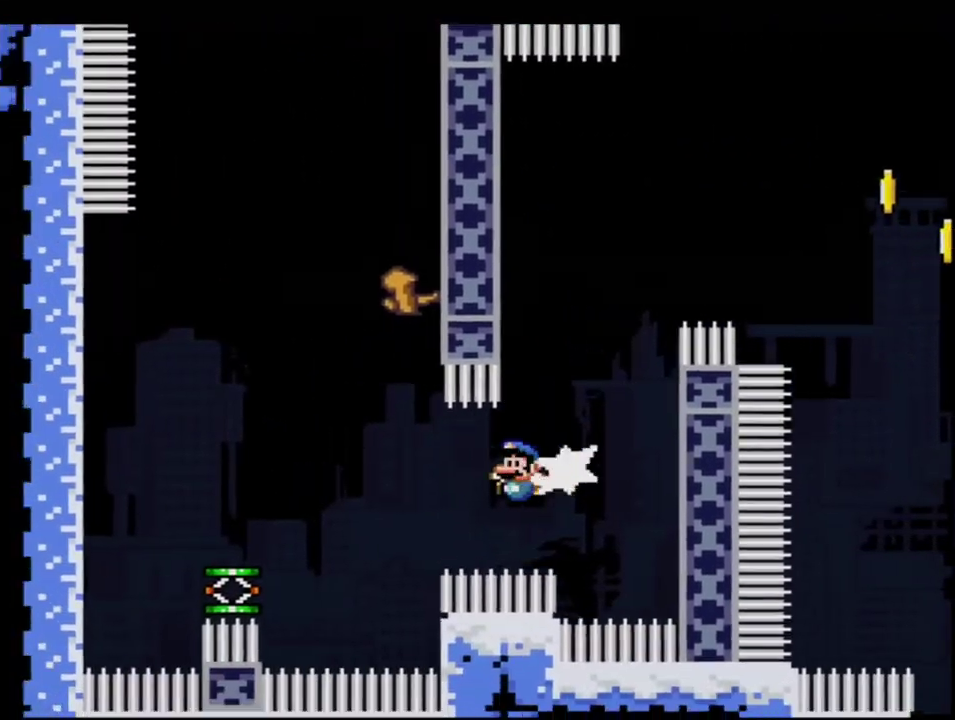
{"buttons": ["B", "Y"], "events": [[67, "DPAD_LEFT", "up"], [133, "R1", "up"], [183, "B", "up"], [317, "DPAD_RIGHT", "down"], [417, "B", "down"], [500, "DPAD_RIGHT", "up"]]}
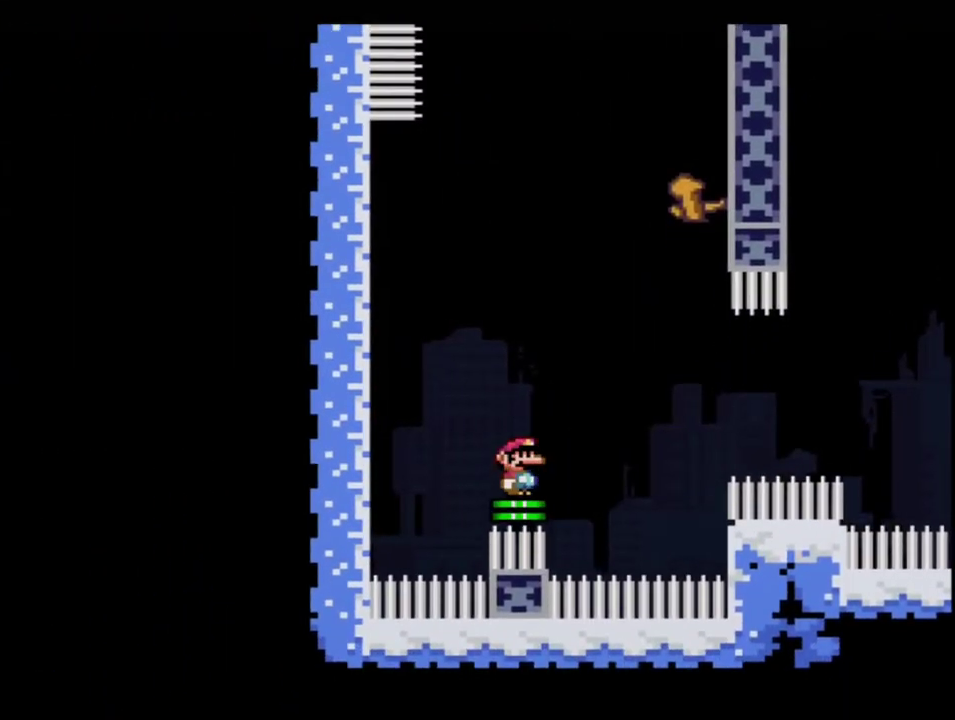
{"buttons": ["B", "Y", "DPAD_RIGHT"], "events": [[317, "DPAD_RIGHT", "down"]]}
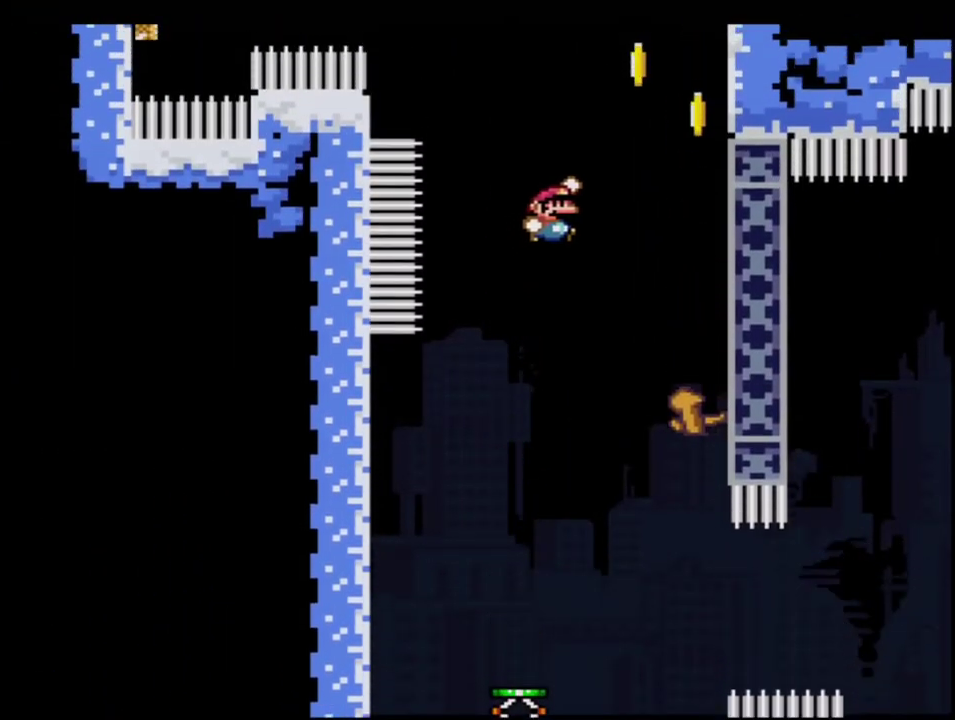
{"buttons": ["Y"], "events": [[33, "DPAD_RIGHT", "up"], [100, "DPAD_LEFT", "down"], [133, "DPAD_UP", "down"], [167, "R1", "down"], [317, "DPAD_LEFT", "up"], [317, "DPAD_UP", "up"], [350, "R1", "up"], [383, "B", "up"]]}
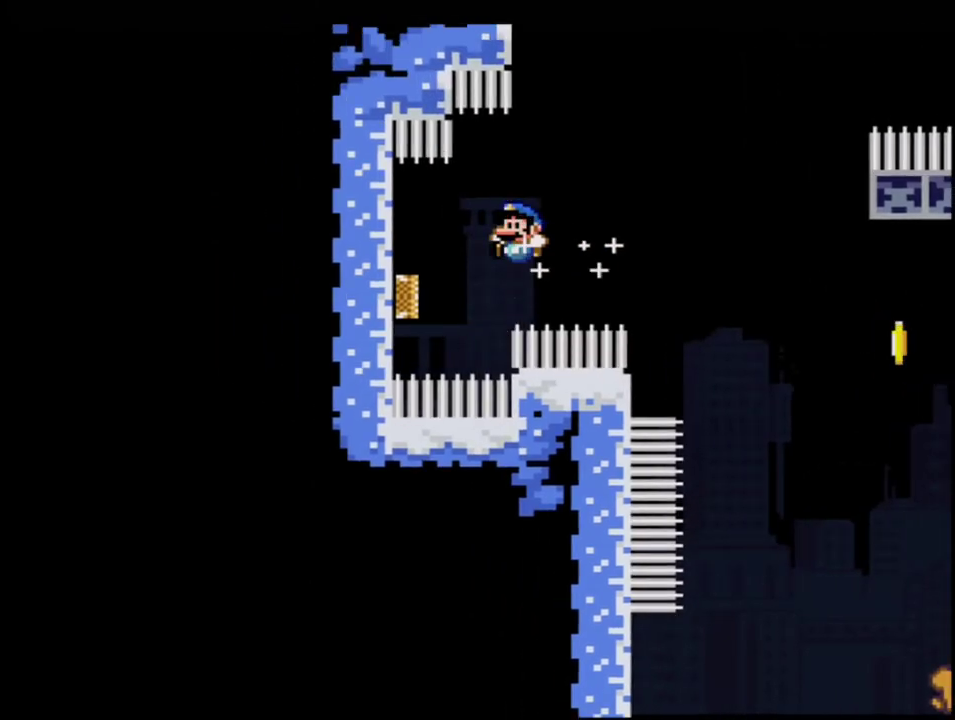
{"buttons": ["B", "Y", "DPAD_RIGHT"], "events": [[33, "B", "down"], [383, "DPAD_RIGHT", "down"]]}
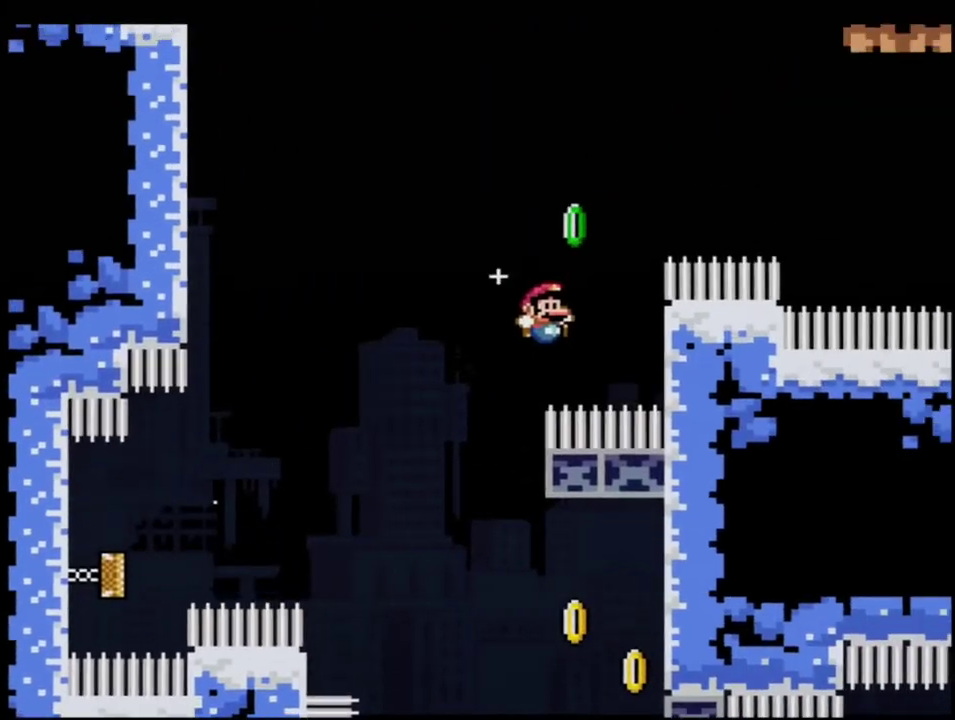
{"buttons": ["B", "Y", "DPAD_UP"], "events": [[100, "B", "up"], [217, "B", "down"], [250, "DPAD_UP", "down"], [283, "DPAD_RIGHT", "up"]]}
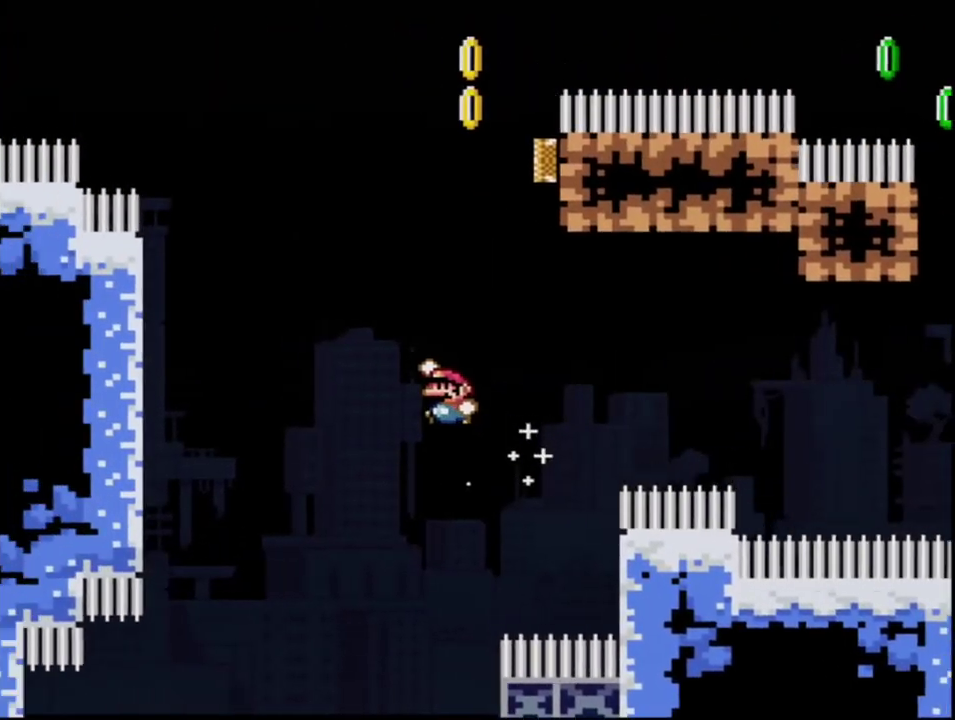
{"buttons": ["B", "Y", "R1", "DPAD_UP", "DPAD_RIGHT"], "events": [[100, "R1", "down"], [283, "DPAD_RIGHT", "down"]]}
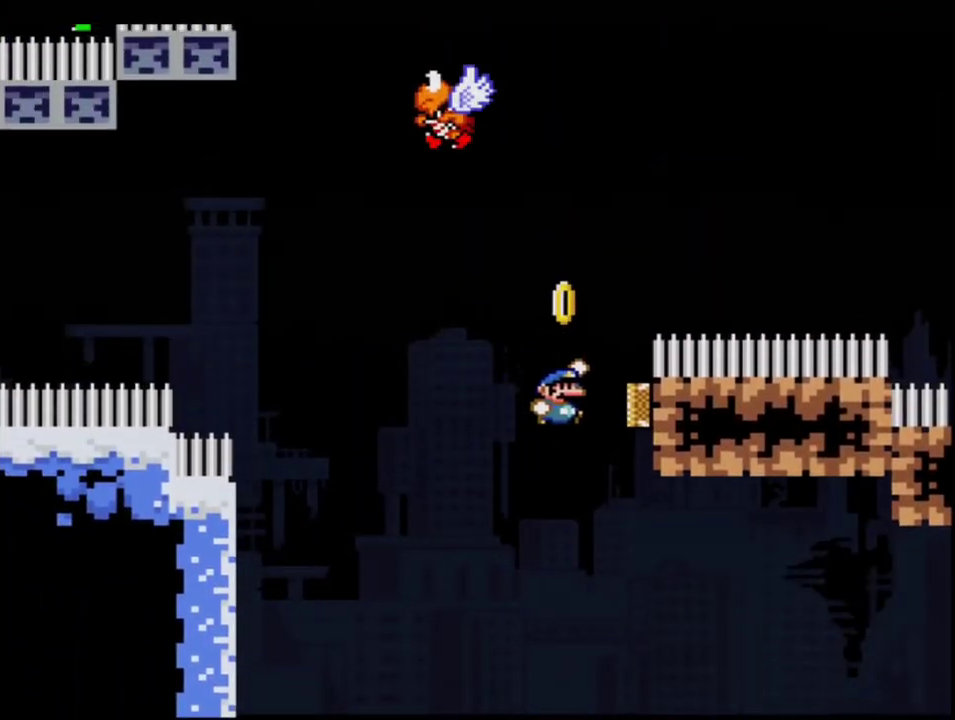
{"buttons": ["B", "Y", "R1", "DPAD_UP", "DPAD_RIGHT"], "events": [[67, "R1", "up"], [167, "DPAD_RIGHT", "up"], [383, "R1", "down"], [433, "DPAD_RIGHT", "down"]]}
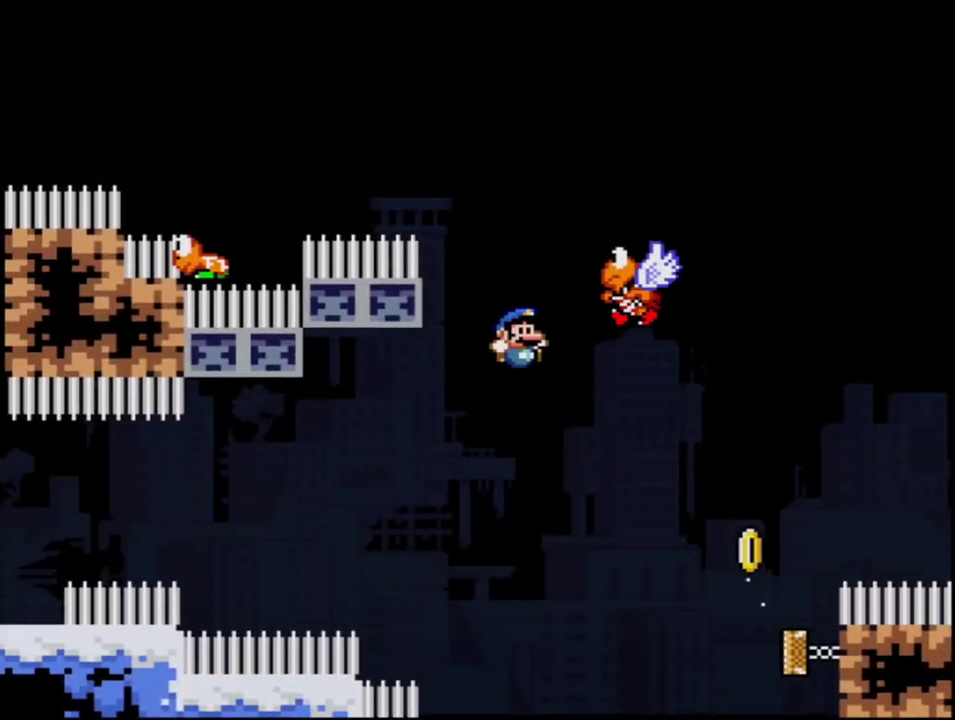
{"buttons": ["B", "Y", "R1", "DPAD_UP", "DPAD_LEFT"], "events": [[467, "DPAD_RIGHT", "up"], [500, "DPAD_LEFT", "down"]]}
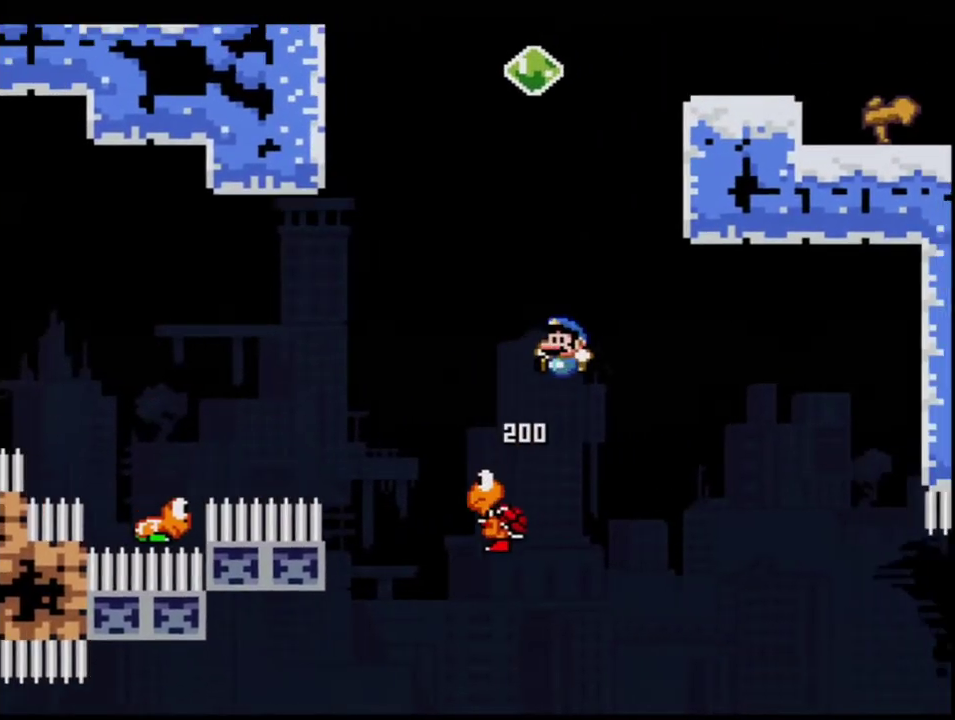
{"buttons": ["B", "Y", "DPAD_UP", "DPAD_RIGHT"], "events": [[67, "DPAD_LEFT", "up"], [100, "DPAD_RIGHT", "down"], [217, "DPAD_RIGHT", "up"], [383, "DPAD_RIGHT", "down"], [383, "R1", "up"]]}
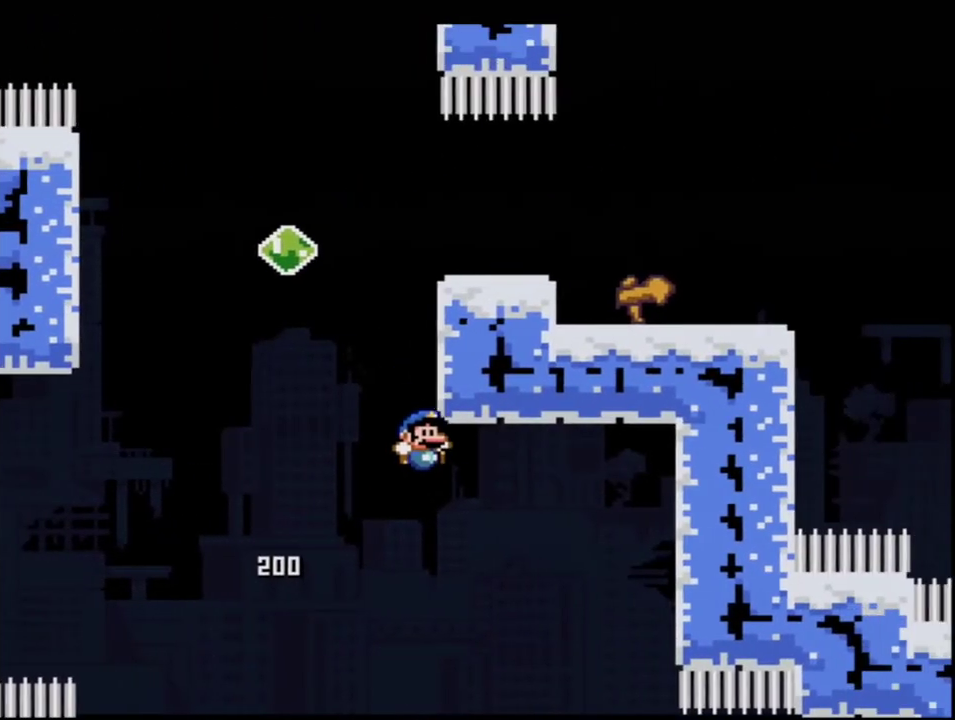
{"buttons": ["B", "Y", "DPAD_LEFT"], "events": [[133, "DPAD_RIGHT", "up"], [133, "DPAD_UP", "up"], [283, "DPAD_LEFT", "down"]]}